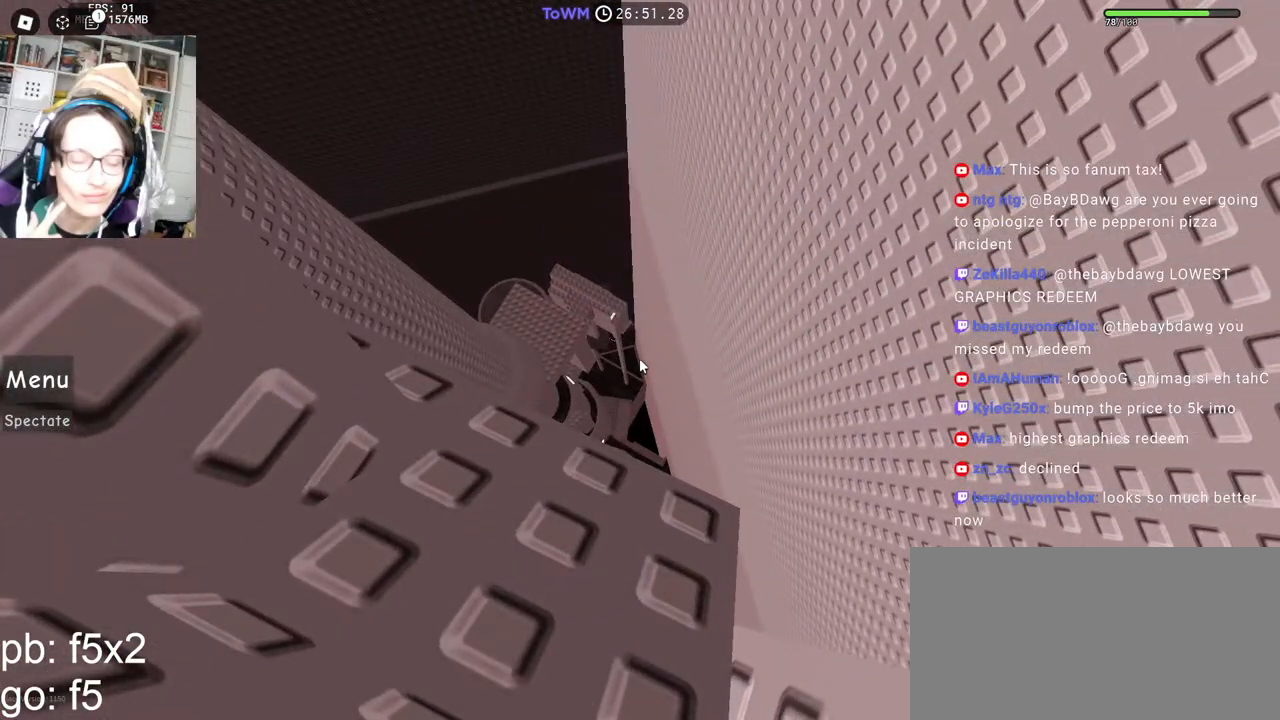
Gameplay with keyboard and mouse; each line is a JSON object with the keys and mouse buttons held at the frame after it. "events" lists presses ("down") and releases ("up") of "a", "ctrl", "d", "e", "q", "s", "shift", "space", "w", "mouse_left", "mouse_wheel", "mouse_right", "mouse_mb4" and "mouse_mb5" between this image and that frame as [ms after this image, input, new state], when the widget could be followed in between. "mouse_left", "mouse_wheel", "mouse_right", "mouse_mb4", "mouse_mb5" = the "left", "wheel", "right", "mb4", "mb5" buttons of the "mouse" list. No other keys are recorded. "wheel" means that the mouse wheel is clicked or scrolled. Mouse movement is not recorded.
{"keys": [], "mouse": [], "events": []}
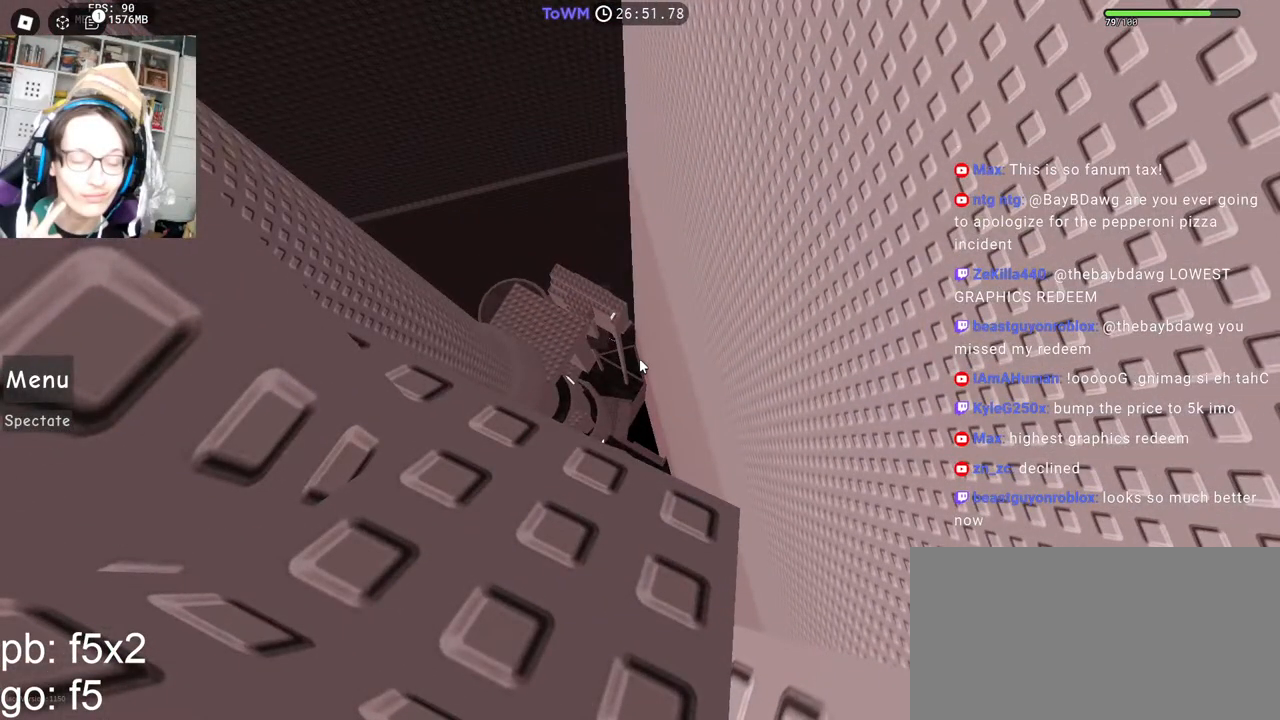
{"keys": [], "mouse": [], "events": []}
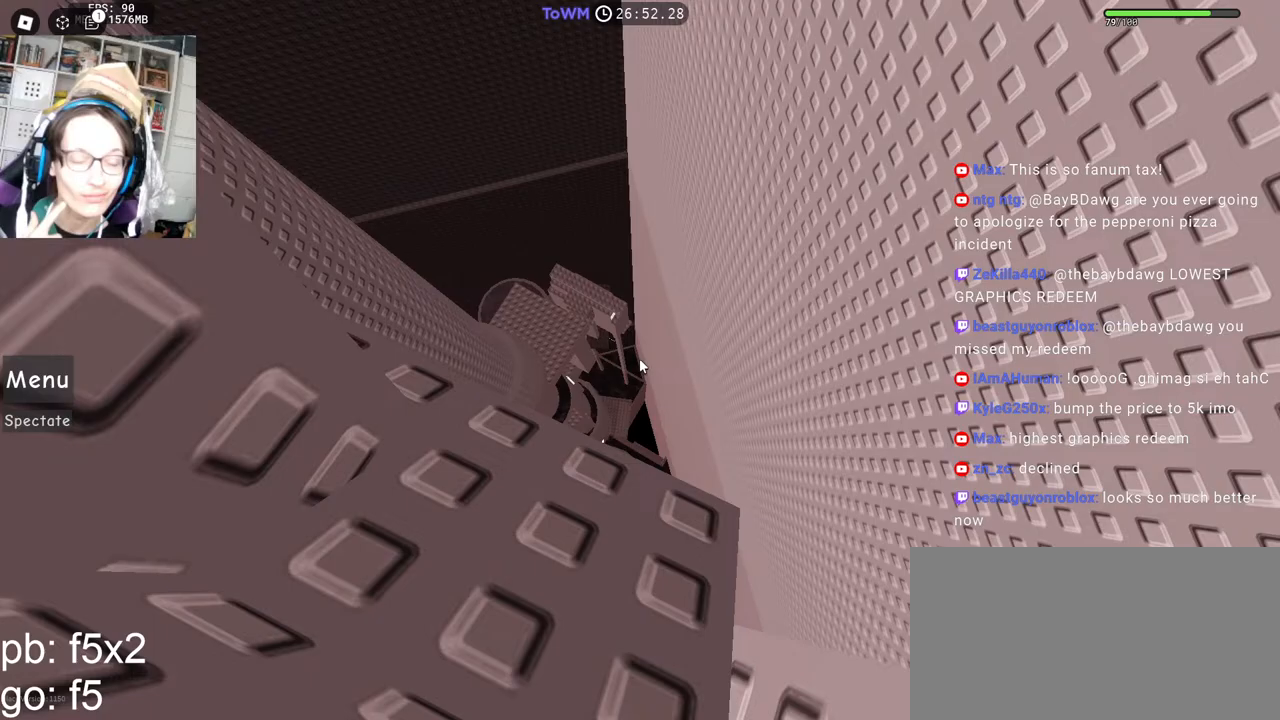
{"keys": [], "mouse": [], "events": []}
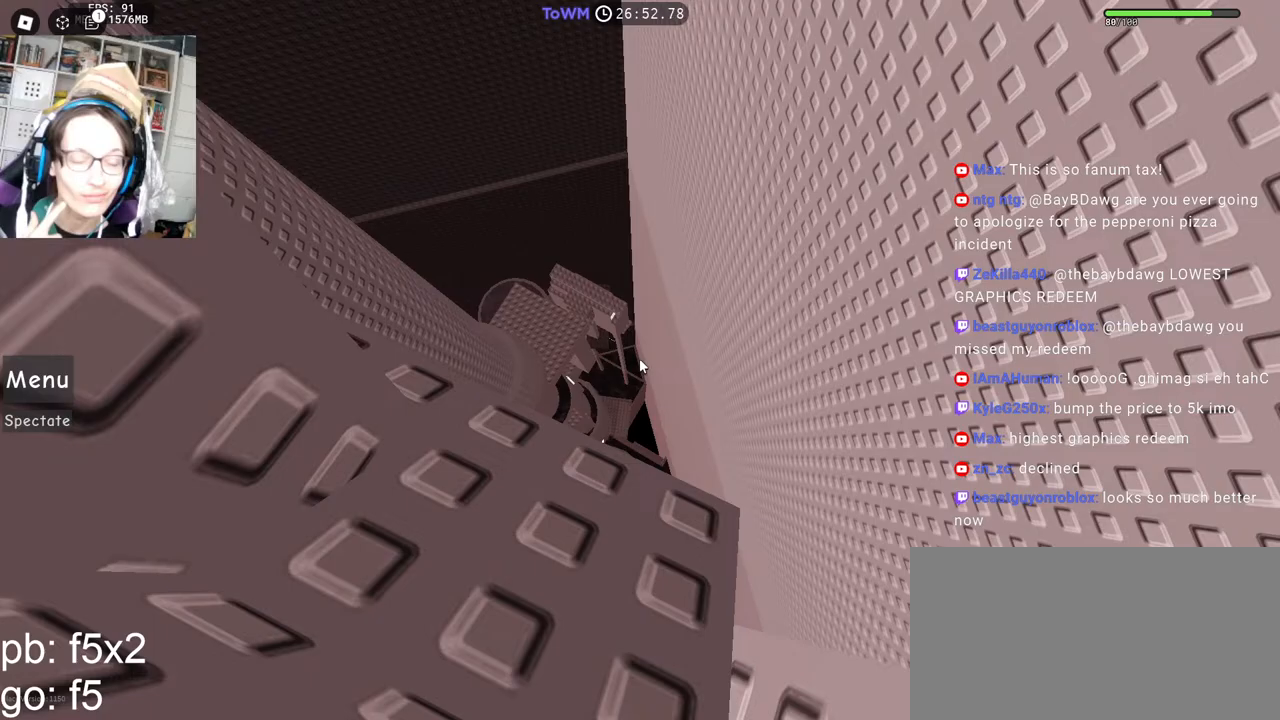
{"keys": [], "mouse": [], "events": [[384, "s", "down"], [450, "s", "up"]]}
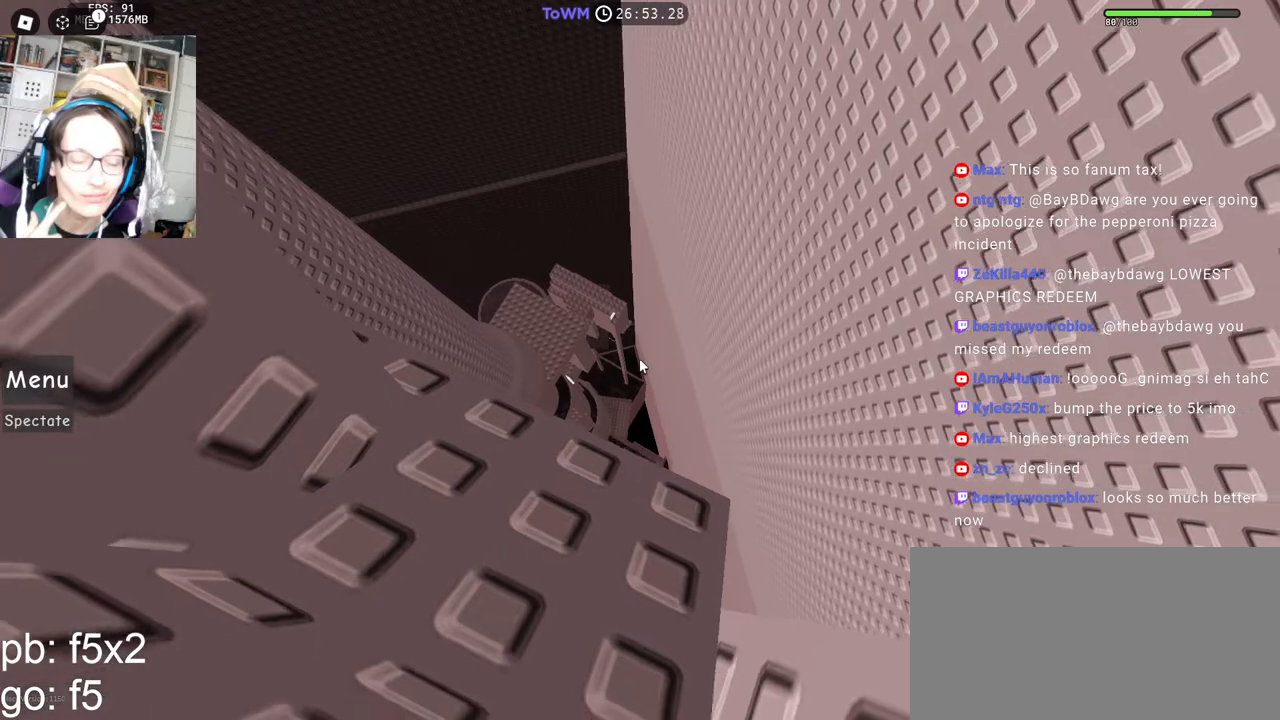
{"keys": [], "mouse": [], "events": []}
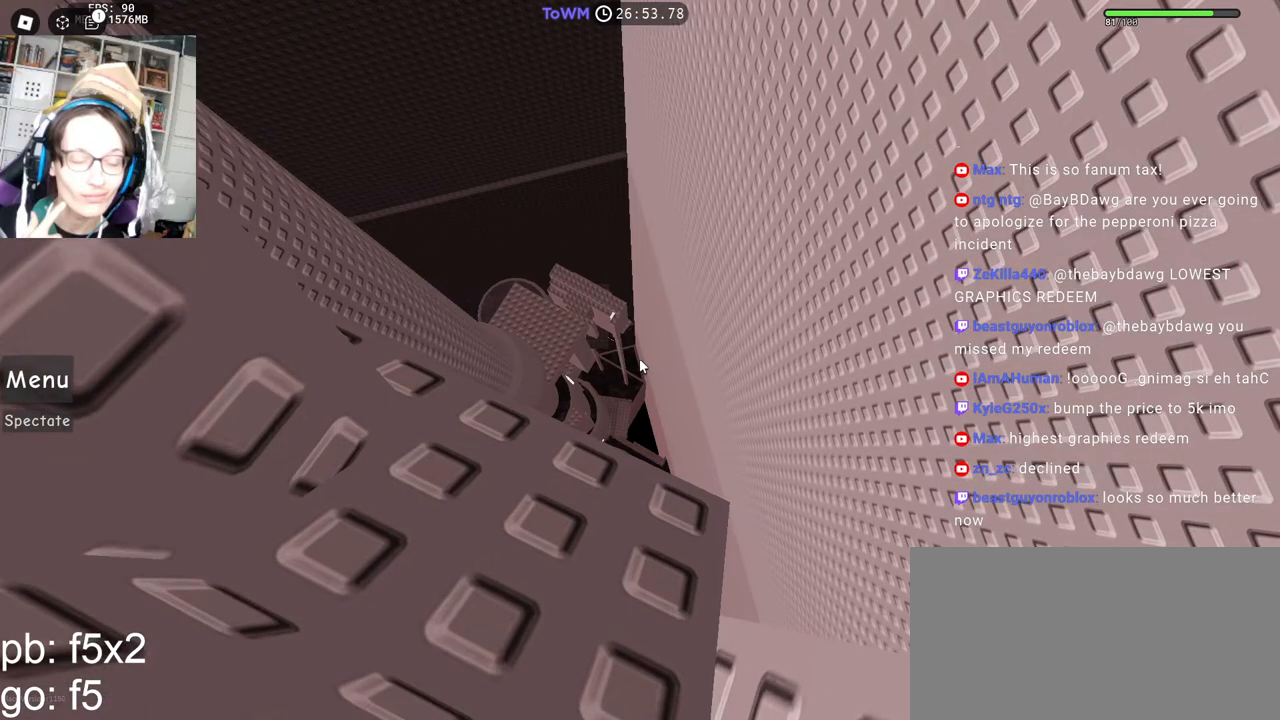
{"keys": [], "mouse": [], "events": []}
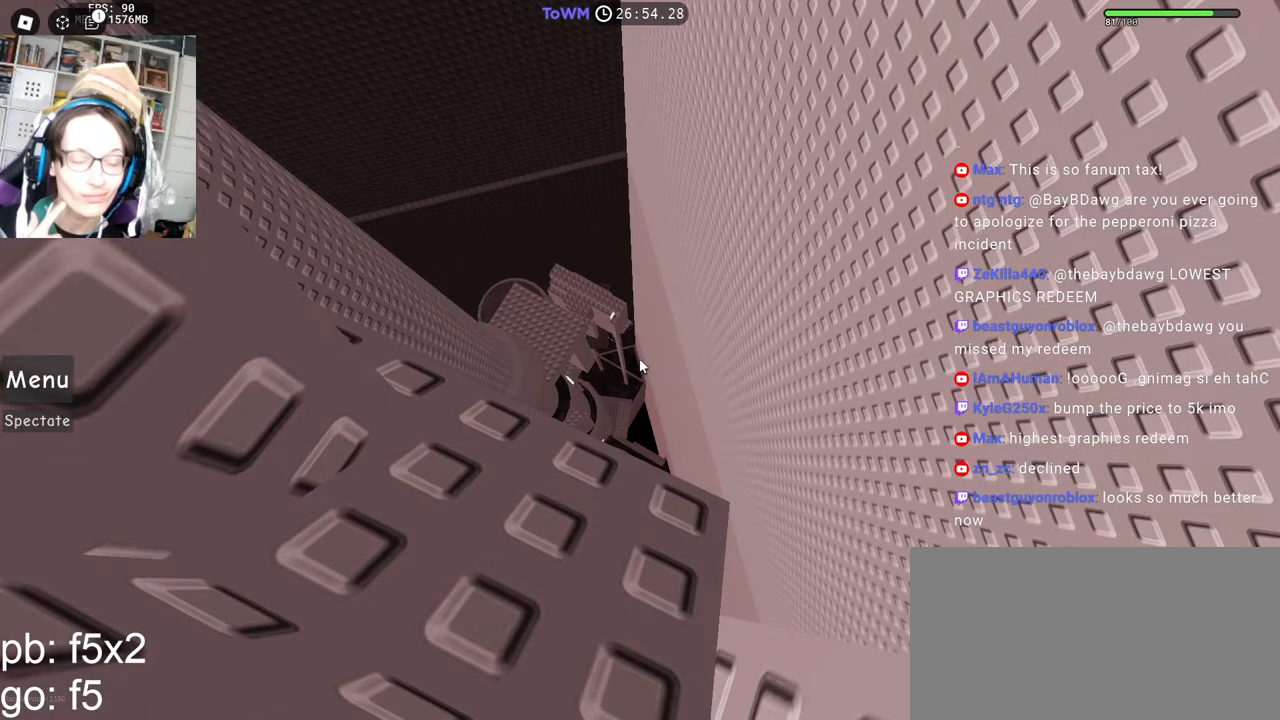
{"keys": [], "mouse": [], "events": [[384, "d", "down"], [384, "s", "down"], [417, "d", "up"], [434, "s", "up"]]}
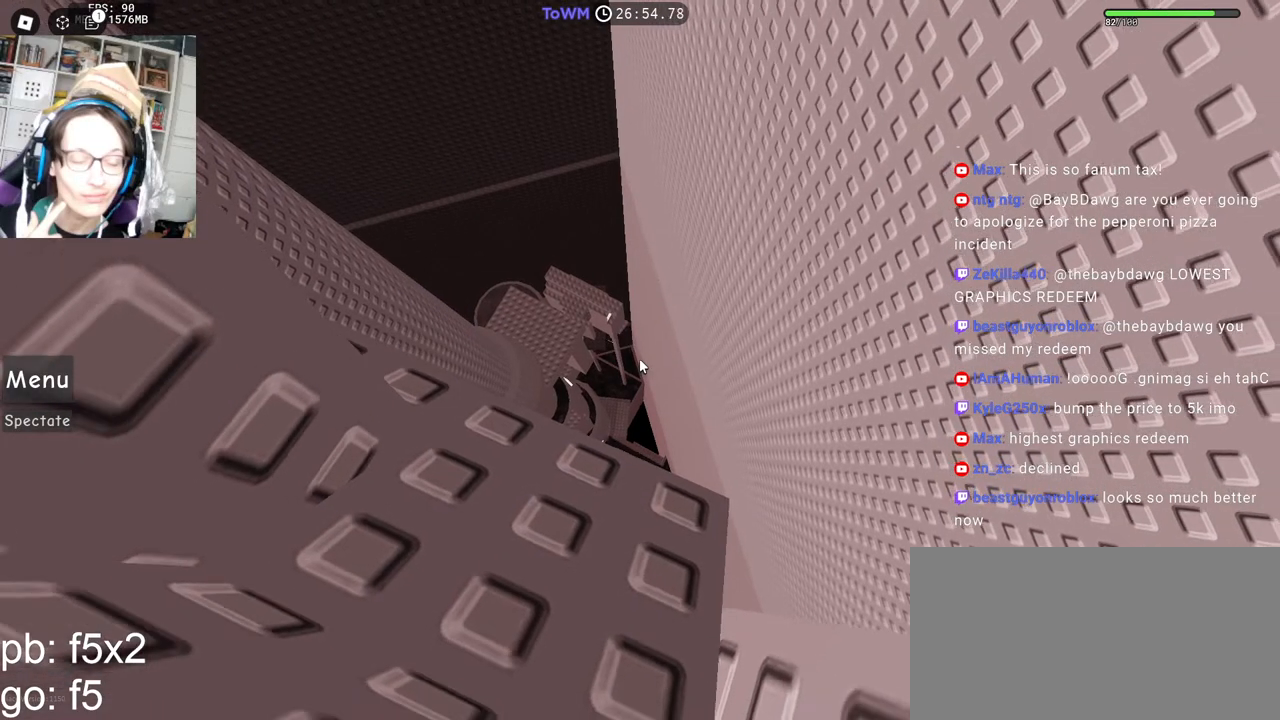
{"keys": ["s"], "mouse": ["right"], "events": [[150, "d", "down"], [150, "mouse_right", "down"], [150, "s", "down"], [200, "d", "up"], [217, "s", "up"], [434, "d", "down"], [434, "s", "down"], [500, "d", "up"]]}
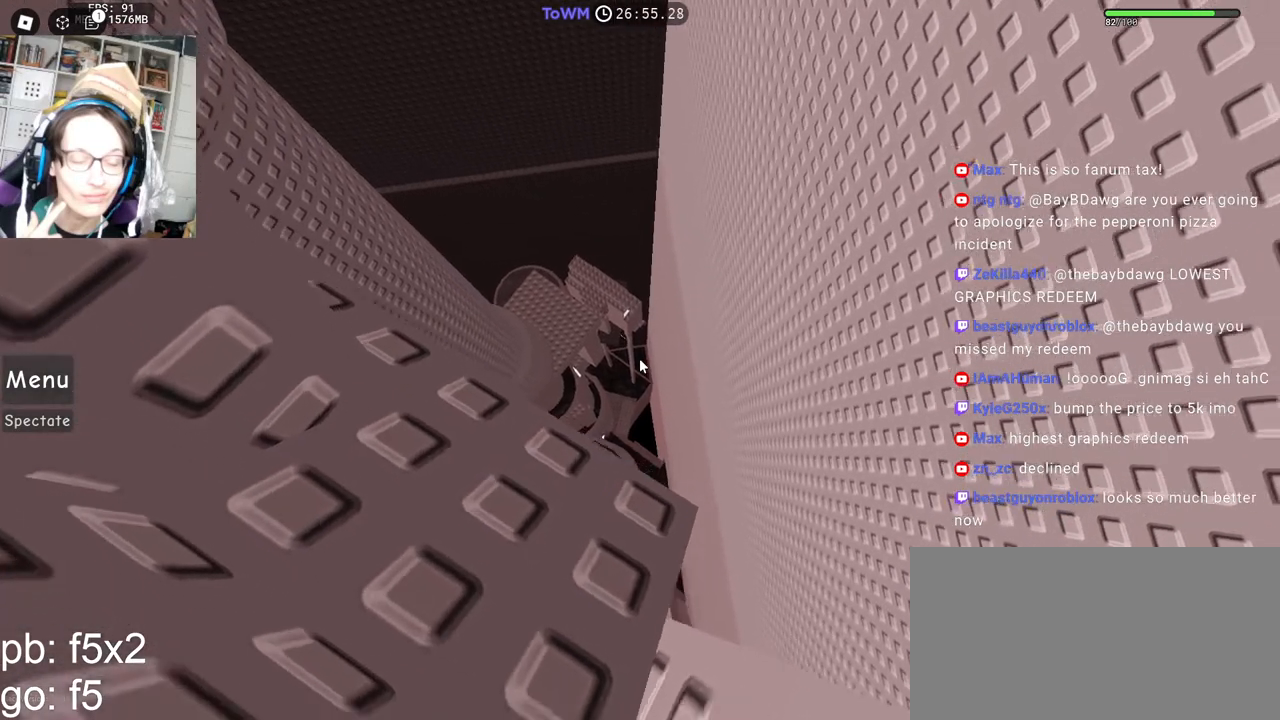
{"keys": [], "mouse": ["right"], "events": [[17, "s", "up"], [250, "d", "down"], [250, "s", "down"], [284, "d", "up"], [300, "s", "up"]]}
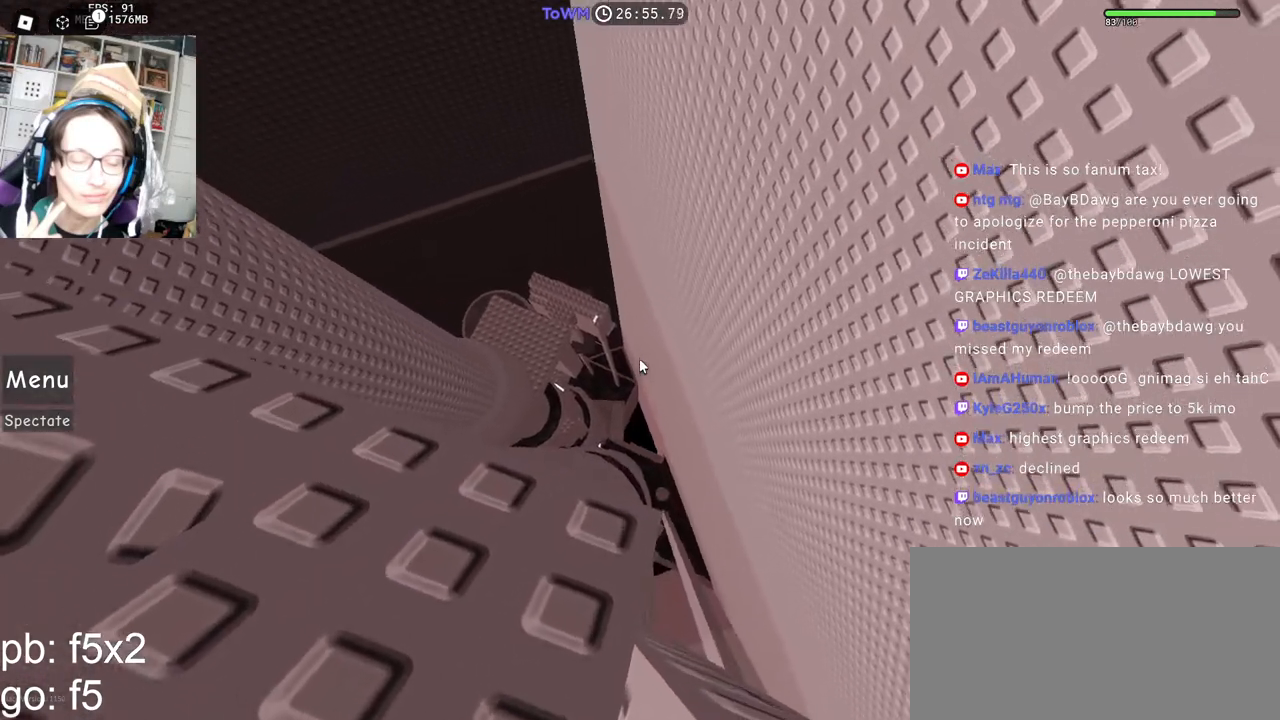
{"keys": [], "mouse": ["right"], "events": []}
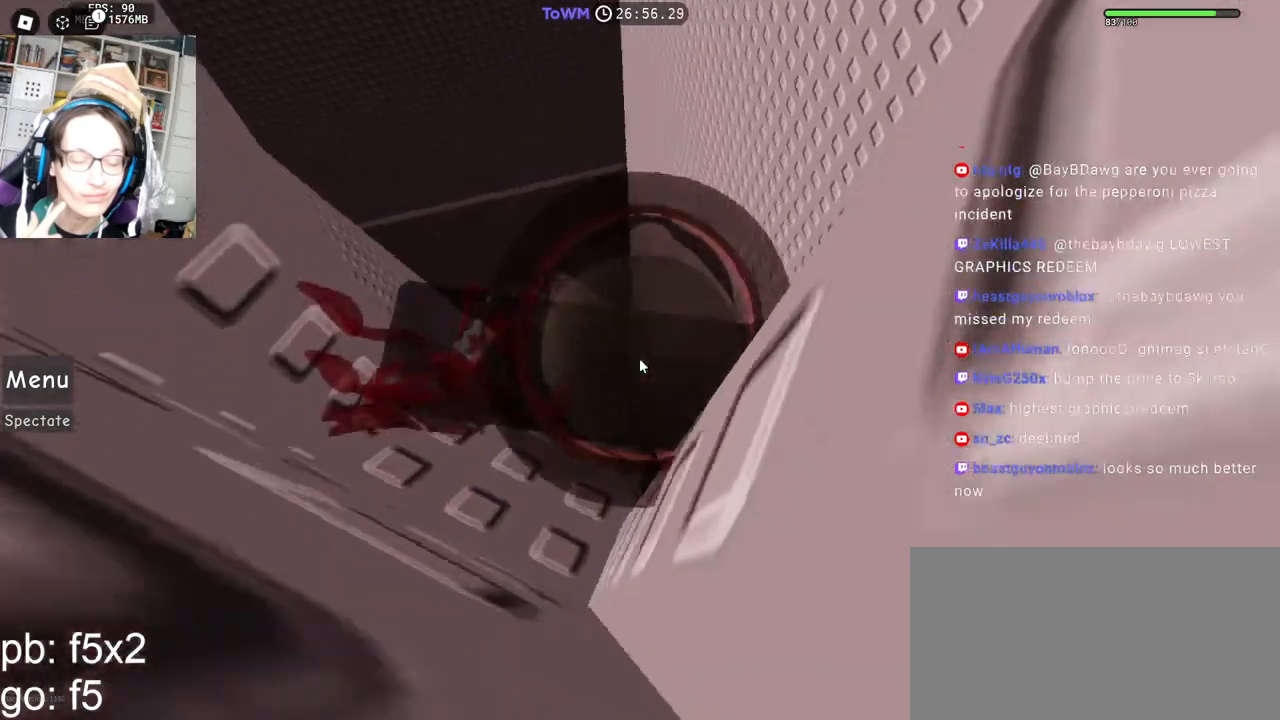
{"keys": [], "mouse": ["right"], "events": []}
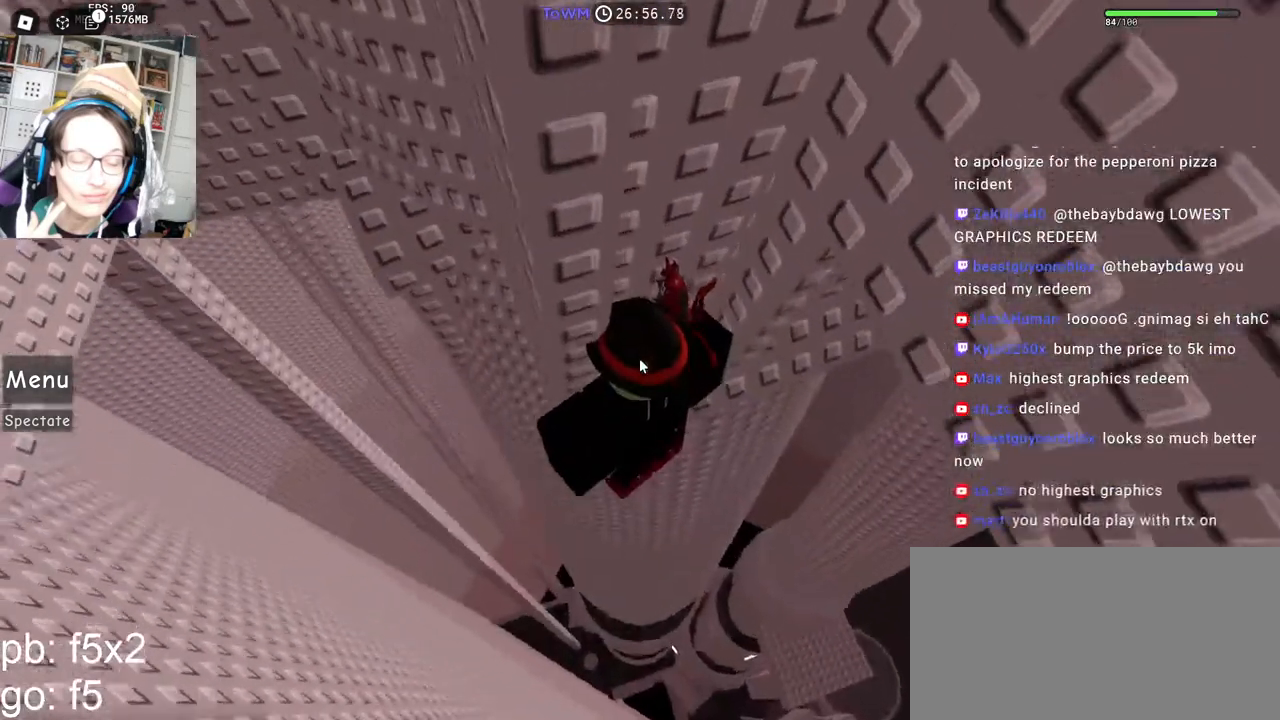
{"keys": ["a"], "mouse": ["right"], "events": [[400, "a", "down"]]}
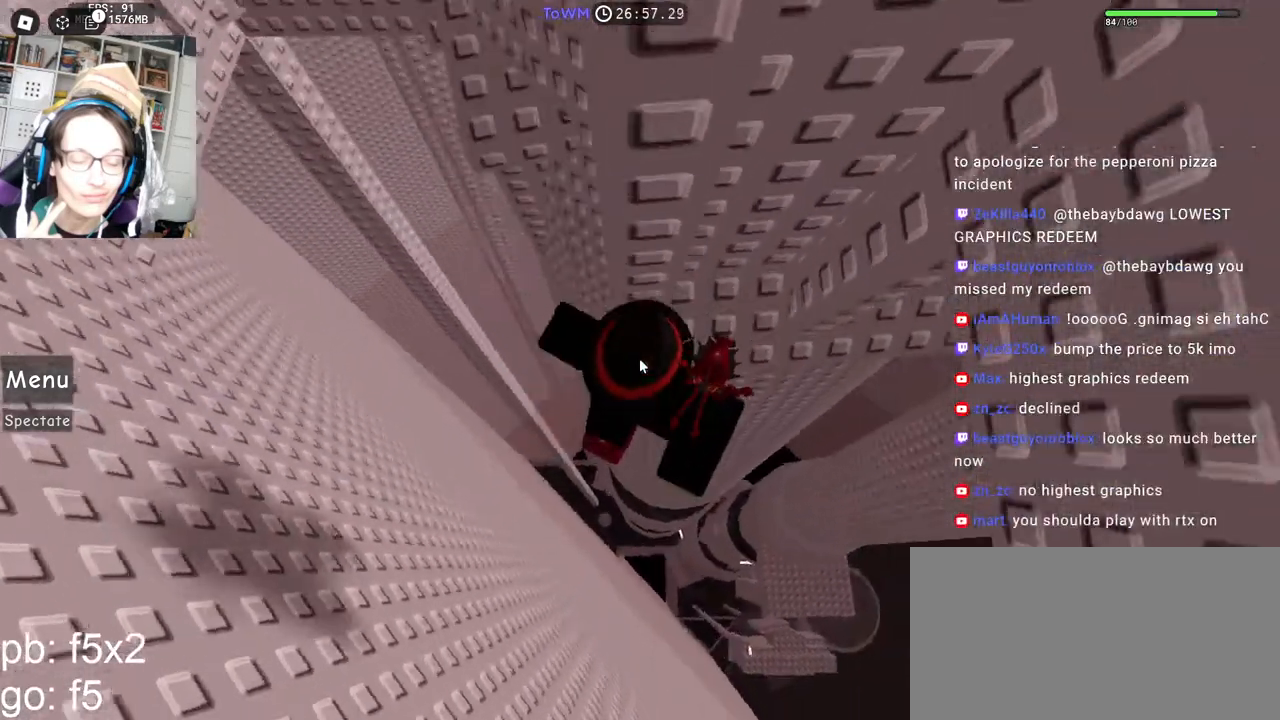
{"keys": ["w"], "mouse": ["right"], "events": [[34, "space", "down"], [67, "shift", "down"], [100, "space", "up"], [250, "shift", "up"], [367, "w", "down"], [417, "a", "up"]]}
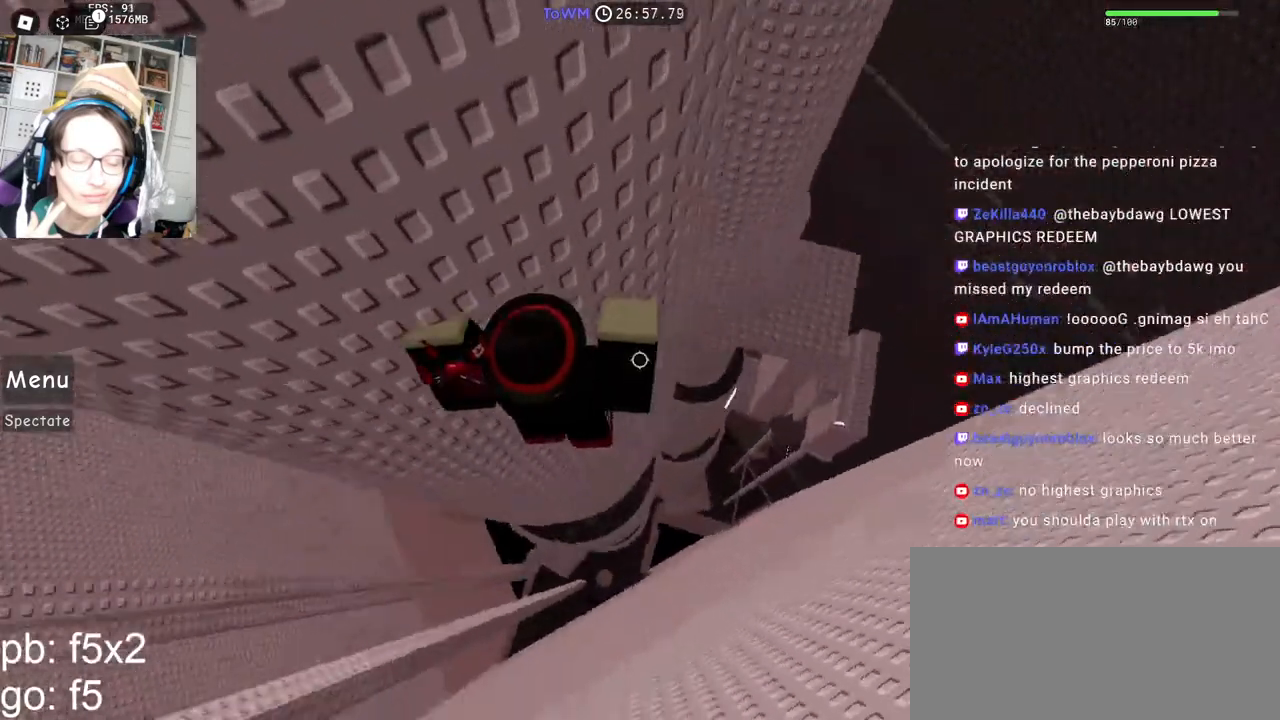
{"keys": ["d", "space", "w"], "mouse": ["right"], "events": [[17, "d", "down"], [134, "space", "down"], [234, "d", "up"], [417, "d", "down"]]}
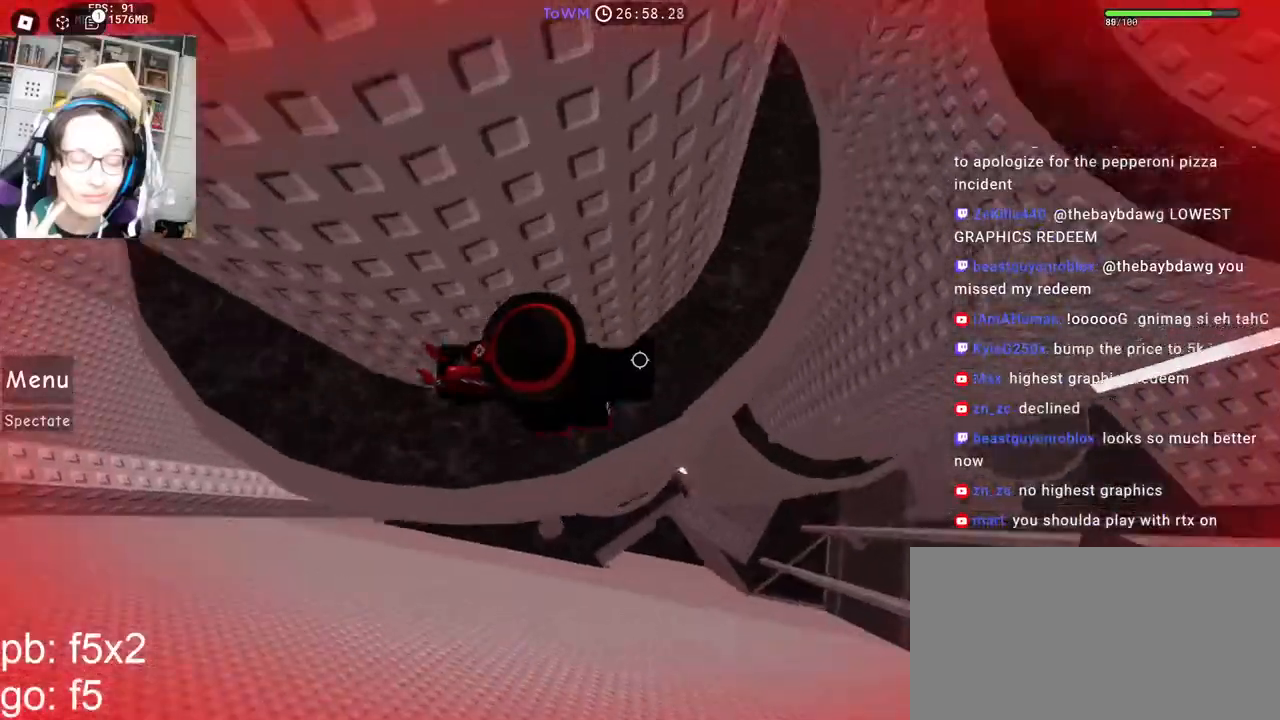
{"keys": ["d", "space"], "mouse": ["right"], "events": [[17, "w", "up"]]}
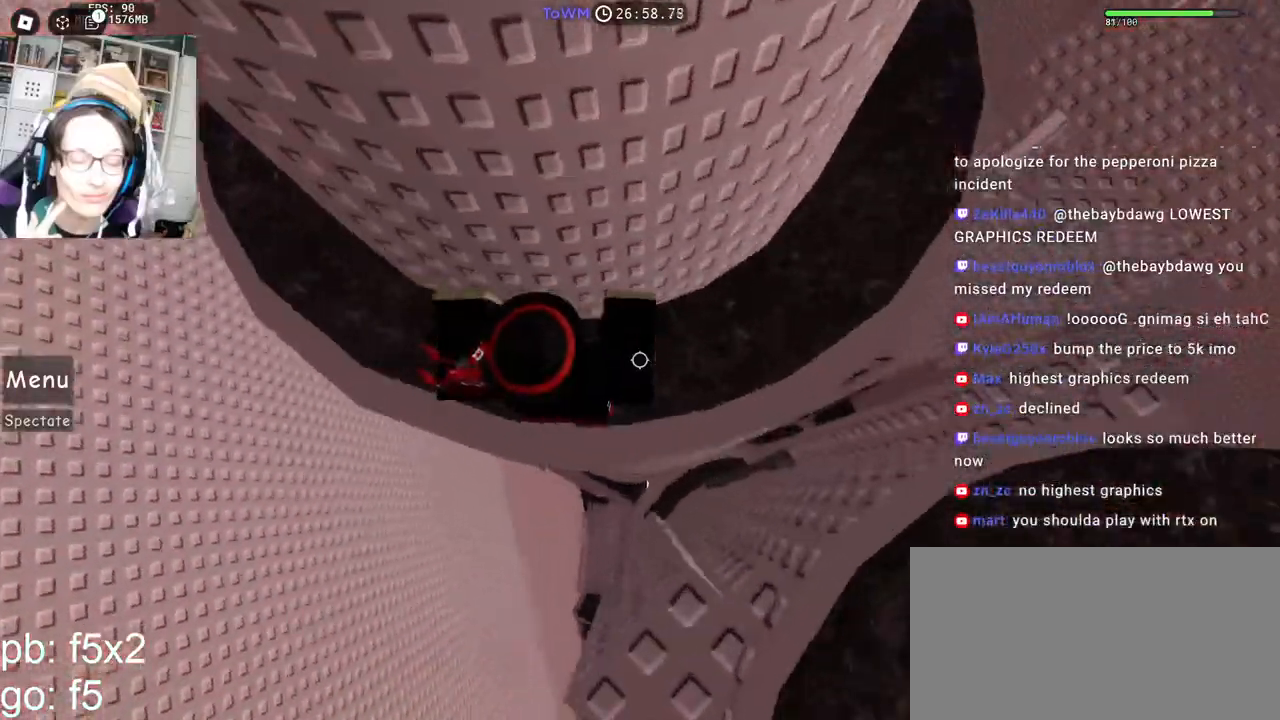
{"keys": ["space", "w"], "mouse": ["right"], "events": [[267, "mouse_wheel", "down"], [267, "shift", "down"], [350, "mouse_wheel", "up"], [400, "w", "down"], [434, "shift", "up"], [467, "d", "up"]]}
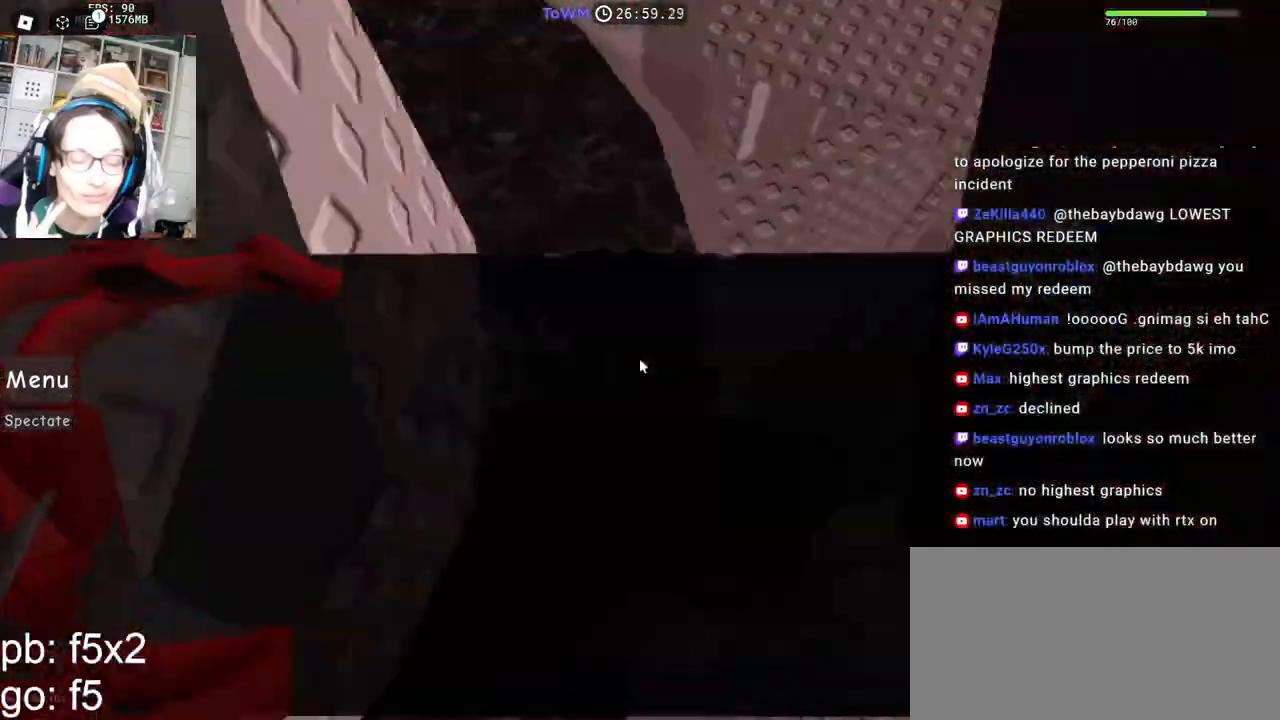
{"keys": ["w"], "mouse": ["right"], "events": [[434, "space", "up"]]}
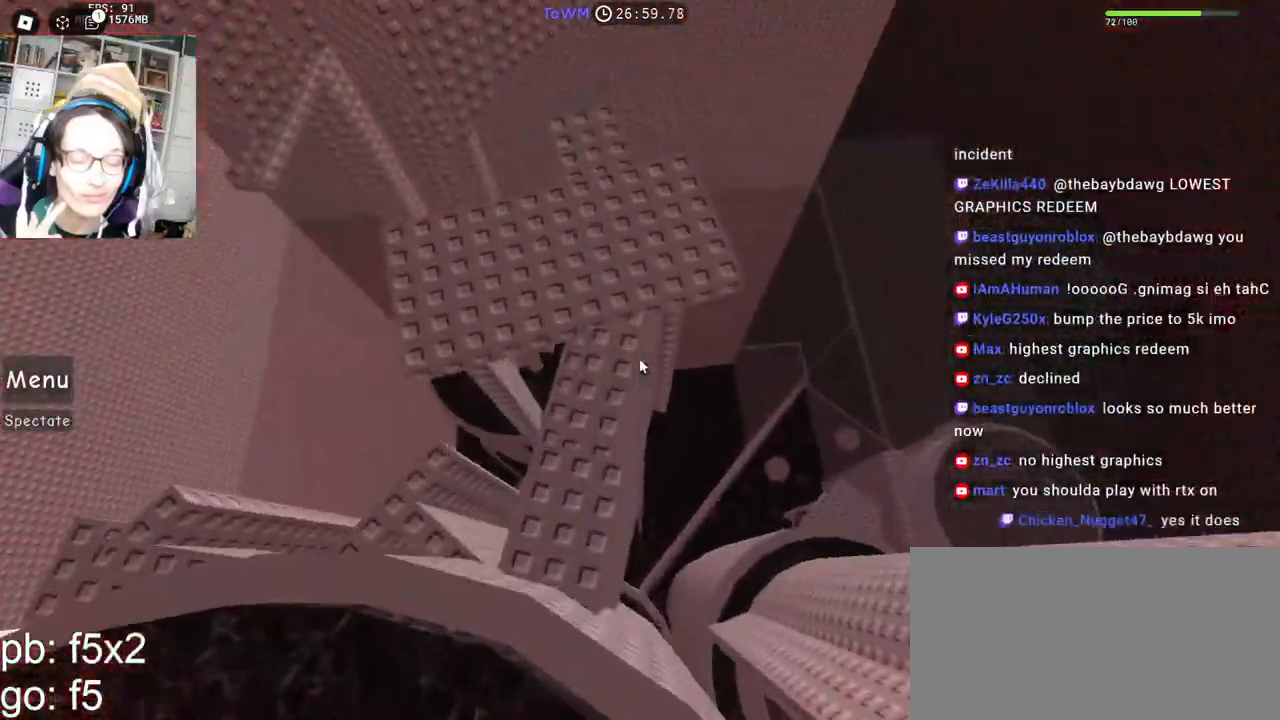
{"keys": ["a"], "mouse": ["right"], "events": [[334, "a", "down"], [467, "w", "up"]]}
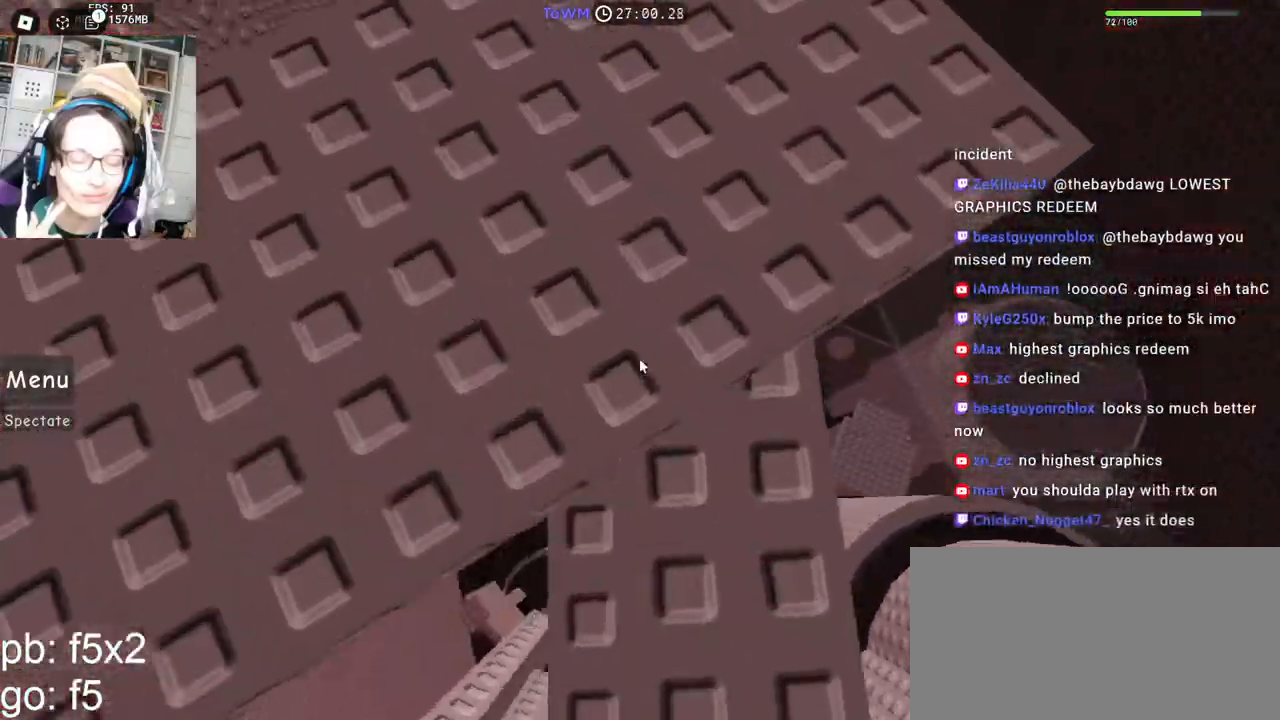
{"keys": [], "mouse": ["right"], "events": [[400, "s", "down"], [467, "a", "up"], [467, "s", "up"]]}
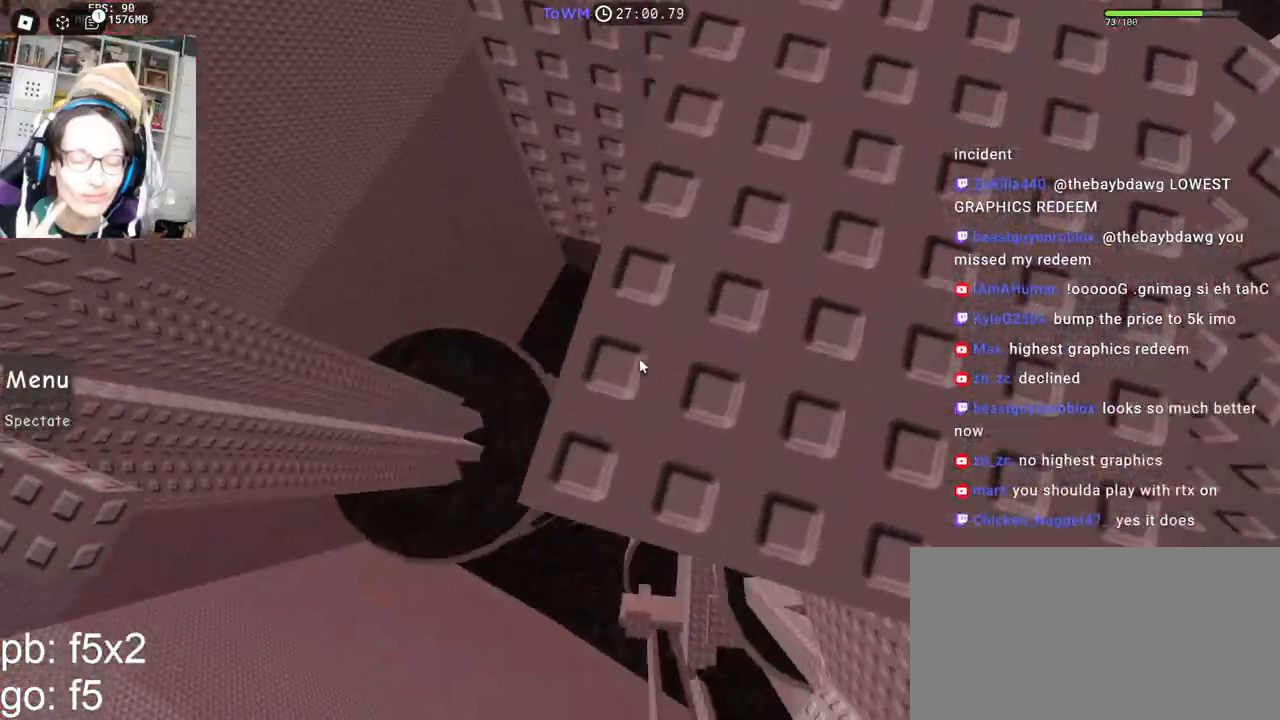
{"keys": [], "mouse": ["right"], "events": [[150, "space", "down"], [234, "space", "up"], [284, "a", "down"], [334, "a", "up"]]}
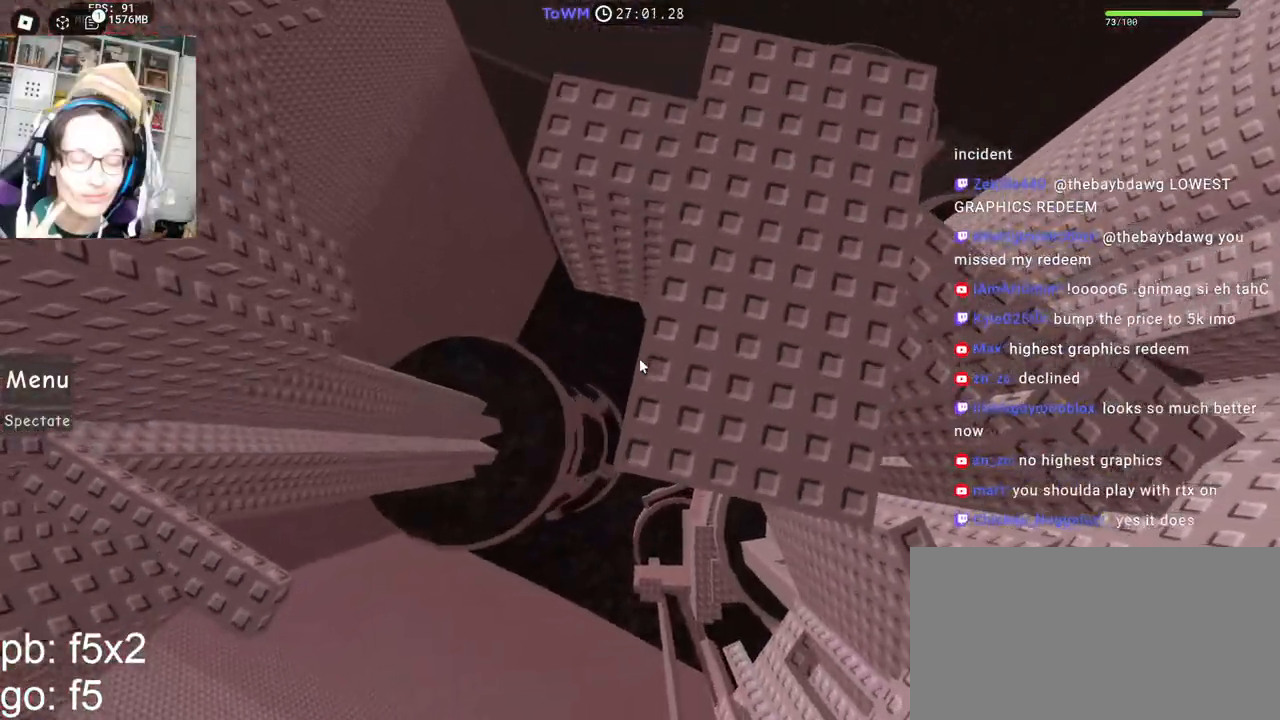
{"keys": [], "mouse": ["right"], "events": [[217, "space", "down"], [284, "space", "up"], [367, "a", "down"], [417, "a", "up"]]}
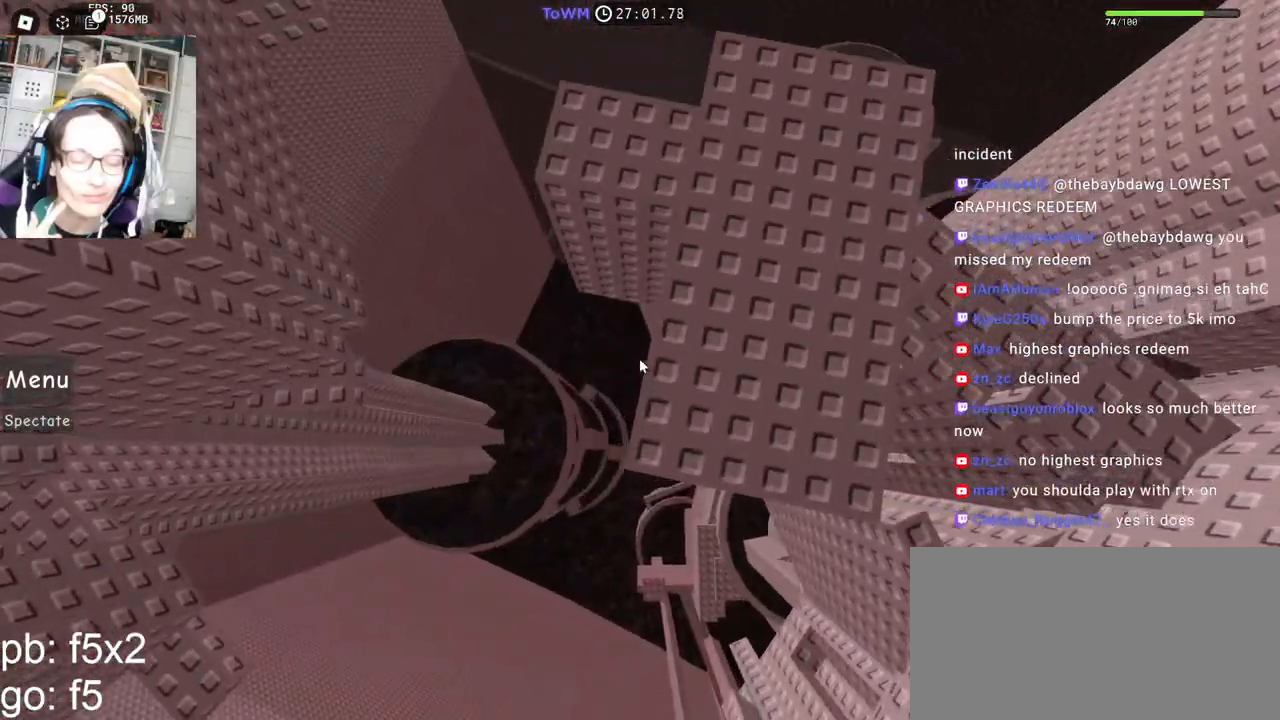
{"keys": [], "mouse": ["right"]}
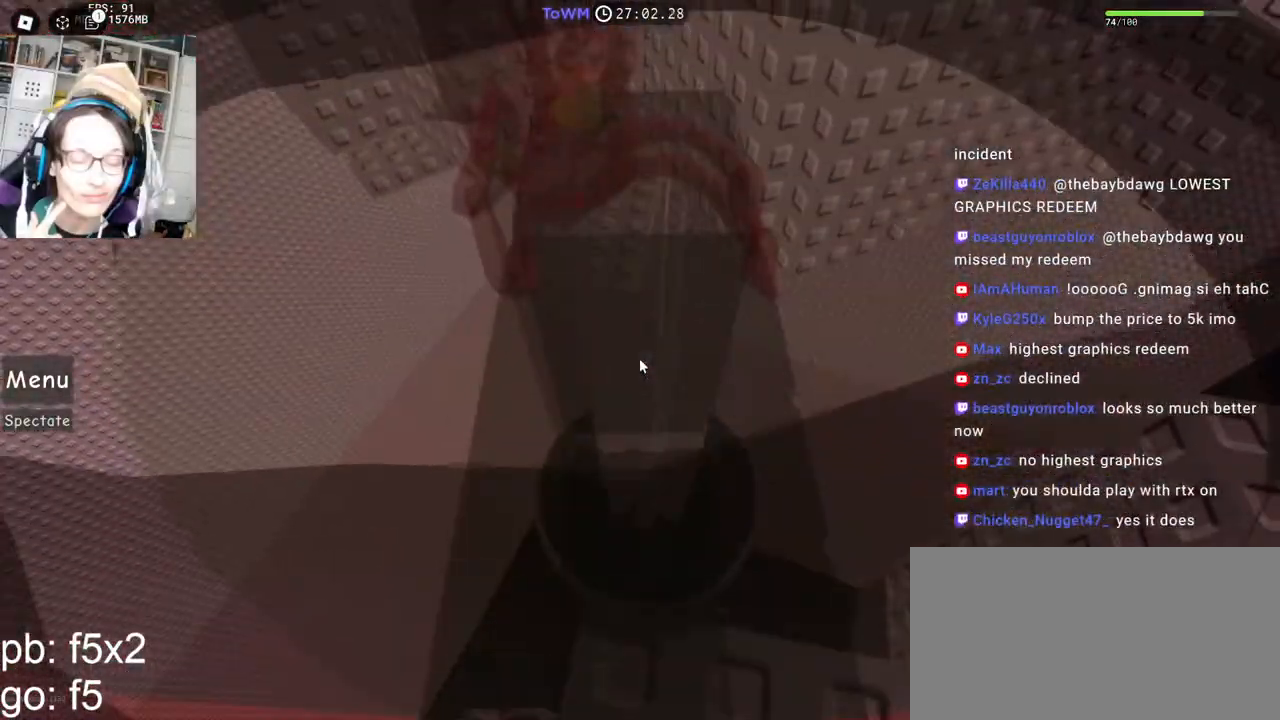
{"keys": [], "mouse": ["right"], "events": []}
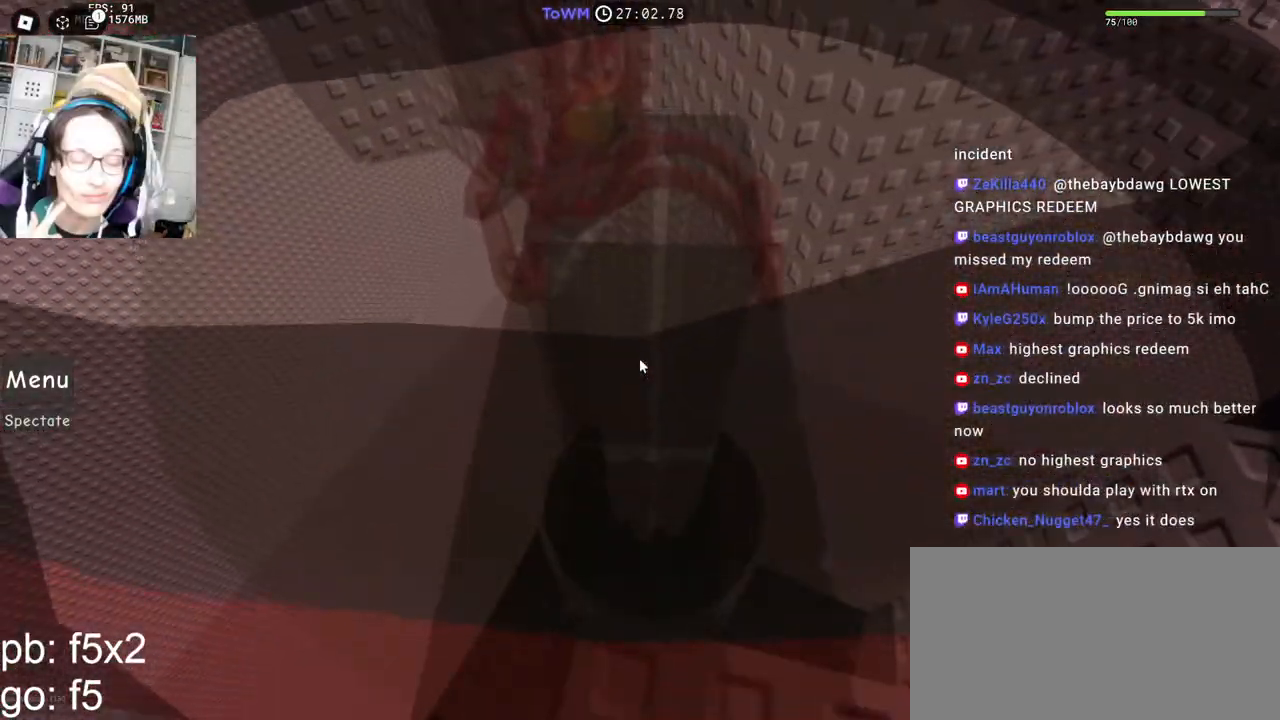
{"keys": ["w"], "mouse": ["right"], "events": [[67, "w", "down"], [184, "space", "down"], [250, "shift", "down"], [267, "space", "up"], [284, "mouse_wheel", "down"], [350, "mouse_wheel", "up"], [450, "shift", "up"]]}
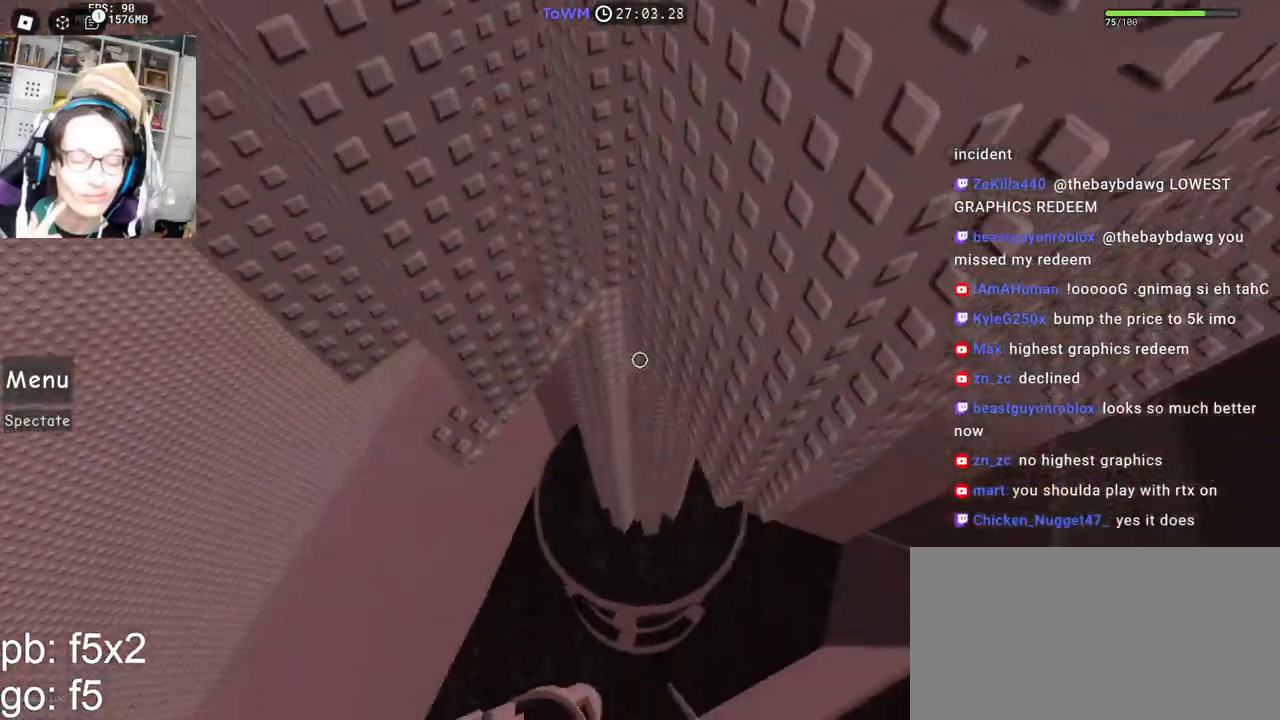
{"keys": ["w"], "mouse": ["right"], "events": []}
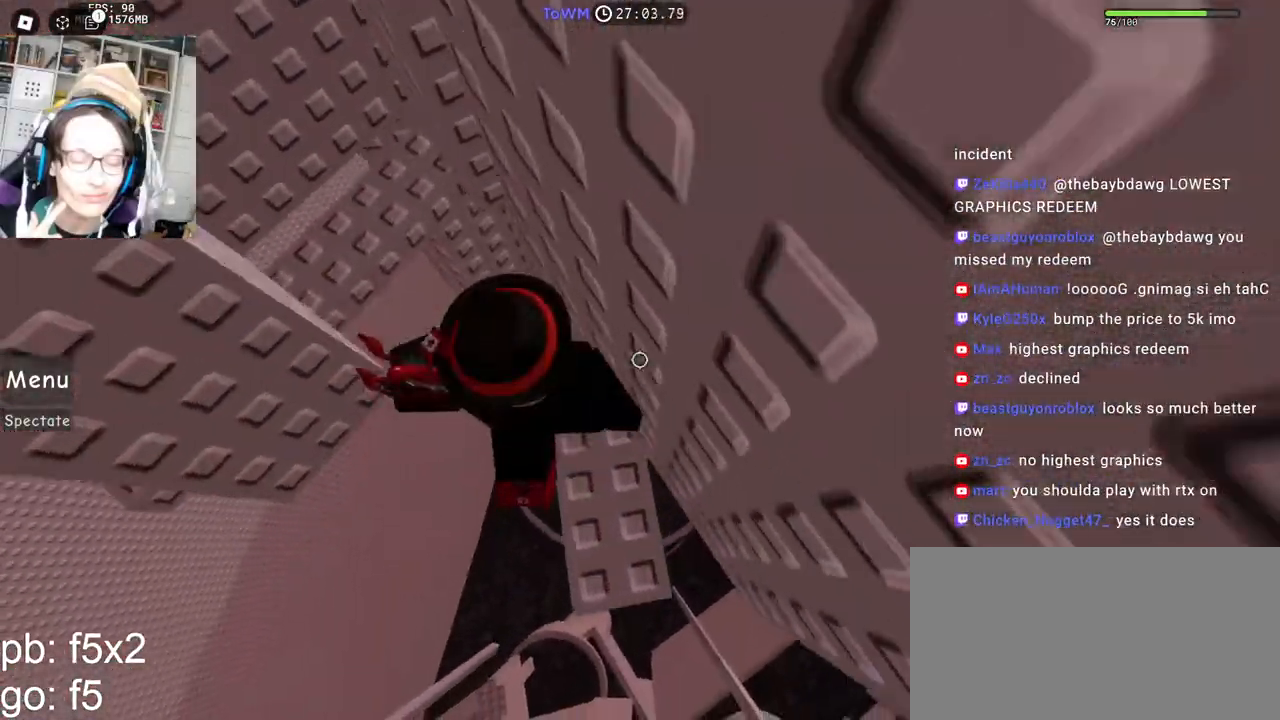
{"keys": [], "mouse": ["right"], "events": [[234, "d", "down"], [250, "w", "up"], [317, "d", "up"]]}
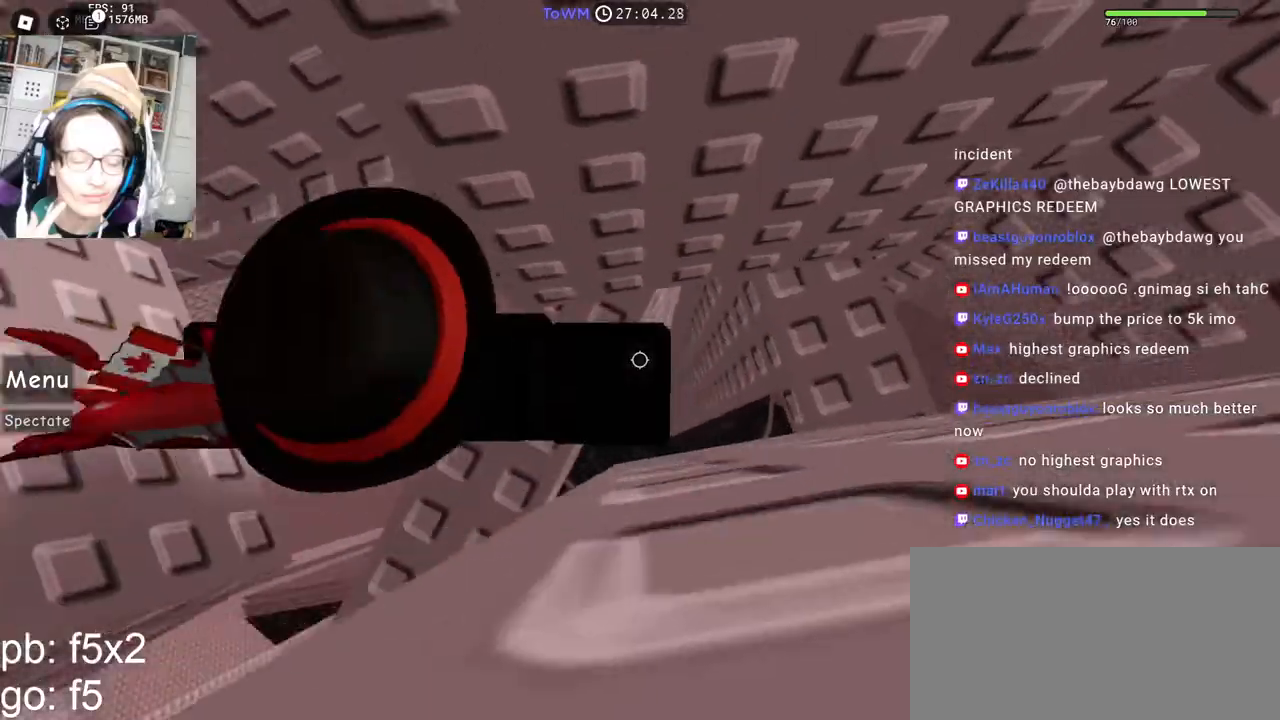
{"keys": [], "mouse": ["right"], "events": [[34, "d", "down"], [250, "d", "up"]]}
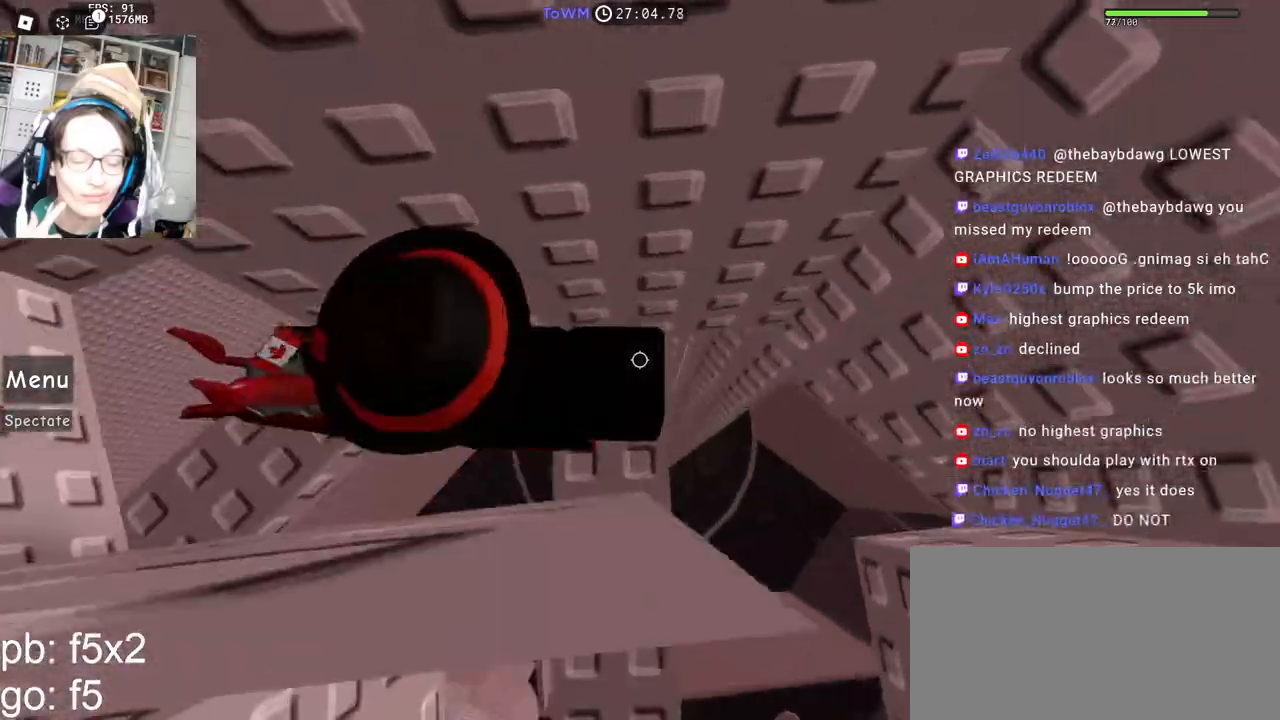
{"keys": [], "mouse": ["right"], "events": [[317, "d", "down"], [417, "d", "up"]]}
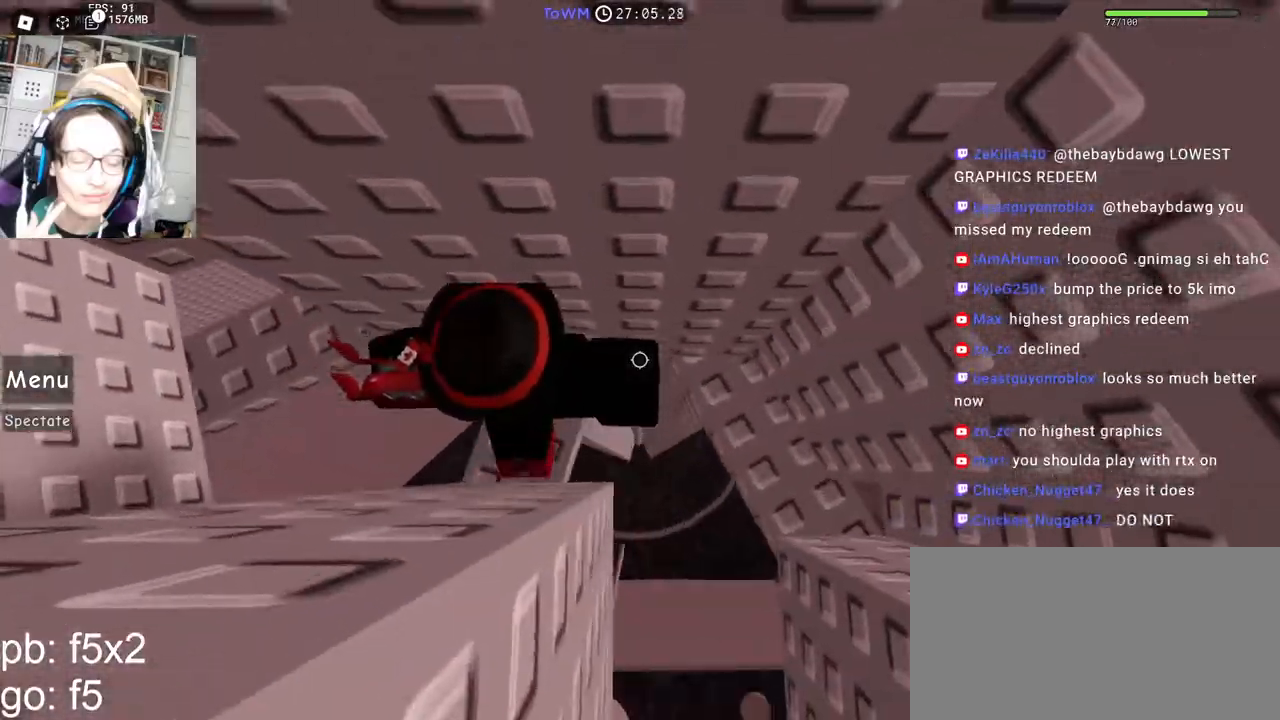
{"keys": ["d"], "mouse": ["right"], "events": [[67, "d", "down"]]}